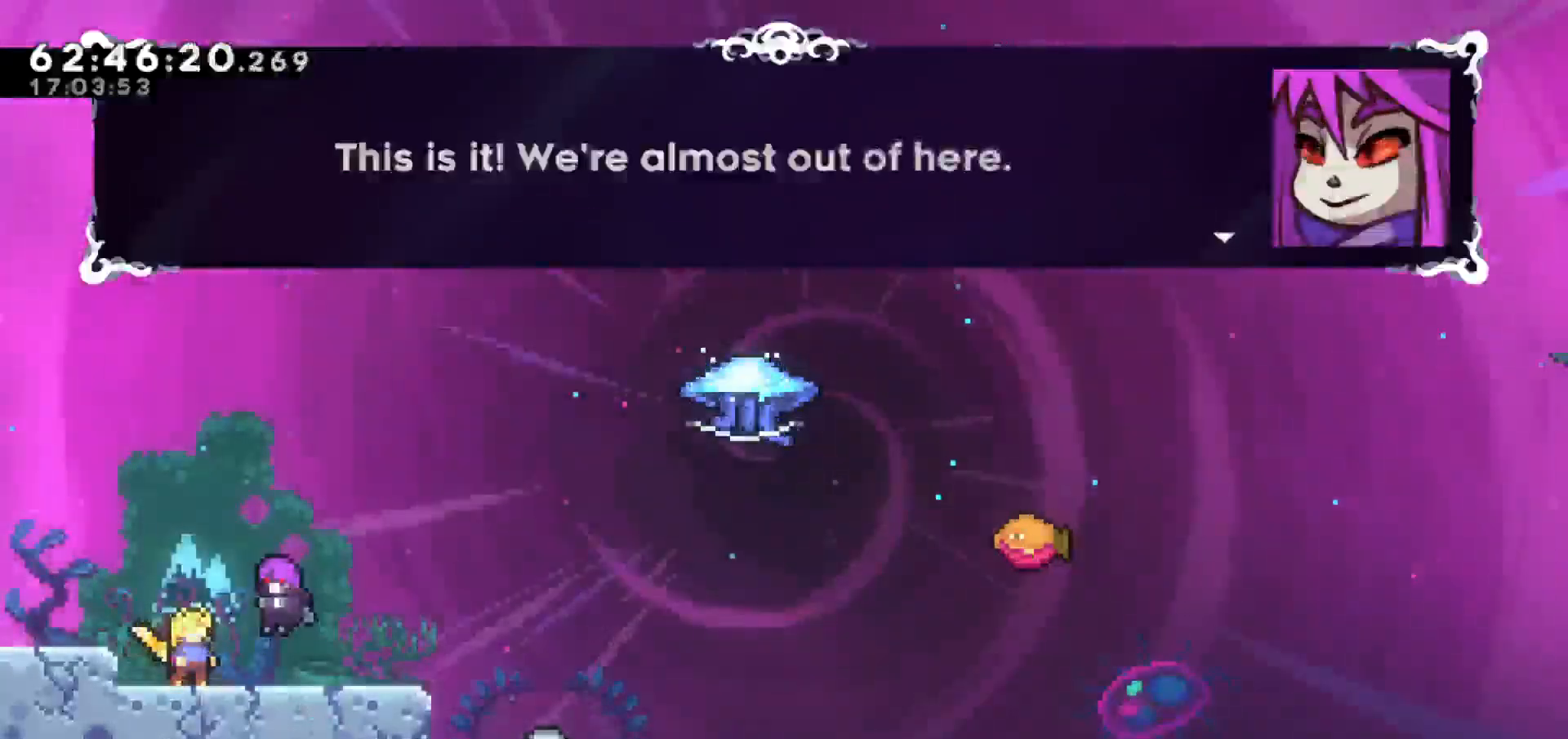
Gameplay with keyboard; each line is a JSON object with the keys held at the frame after it. "events" lists presses ("down") and releases ("up") of "dash", "demo", "down", "escape", "grab", "jump", "jump2", "left", "return", "right", "talk" and "up" between this image and that frame as [ms after this image, input, new state], when the widget could be followed in between. No other keys are recorded. Mouse input is not recorded. Key names are as the overlay labels them; some are game actions (e.g. jump) rather than physical keys.
{"keys": [], "events": []}
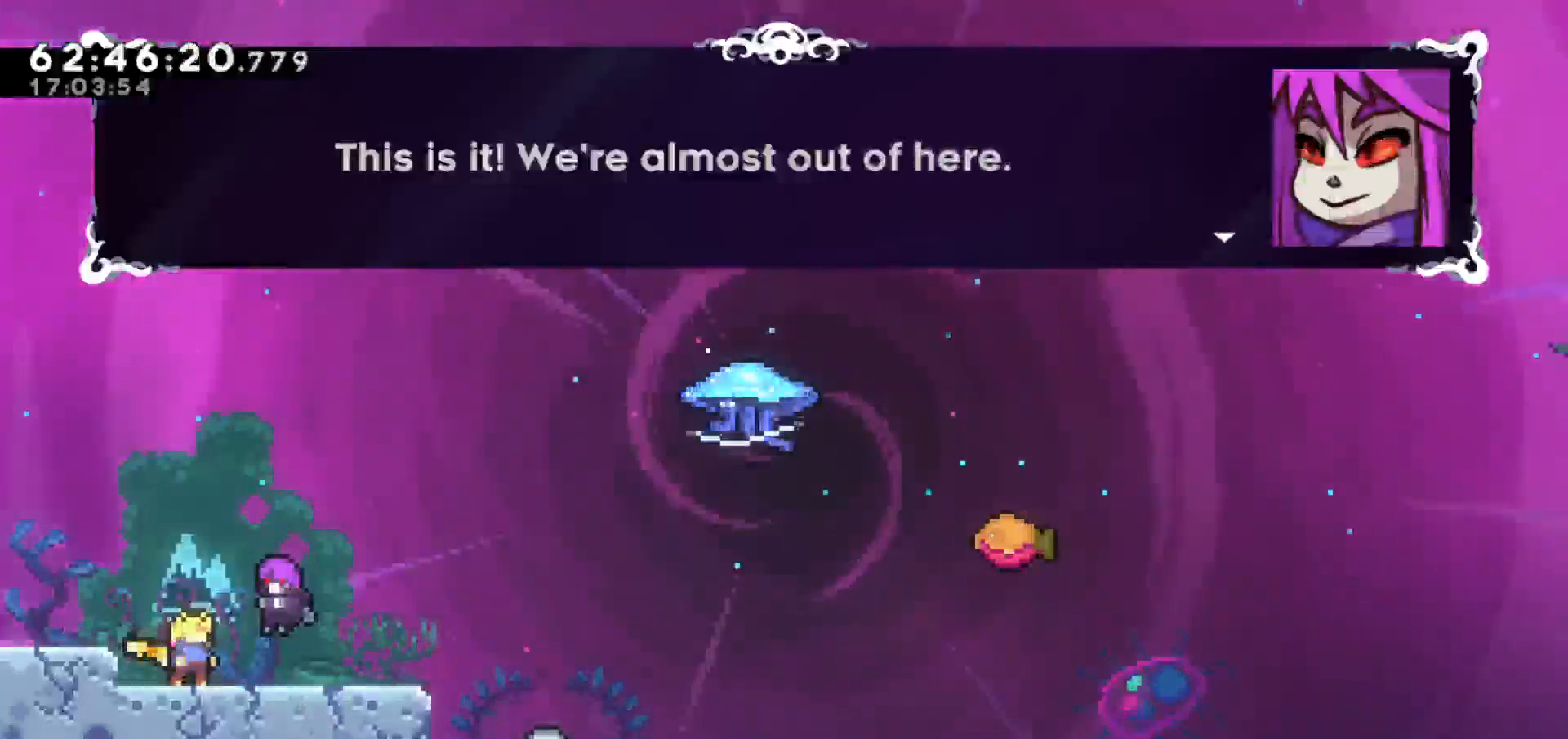
{"keys": [], "events": []}
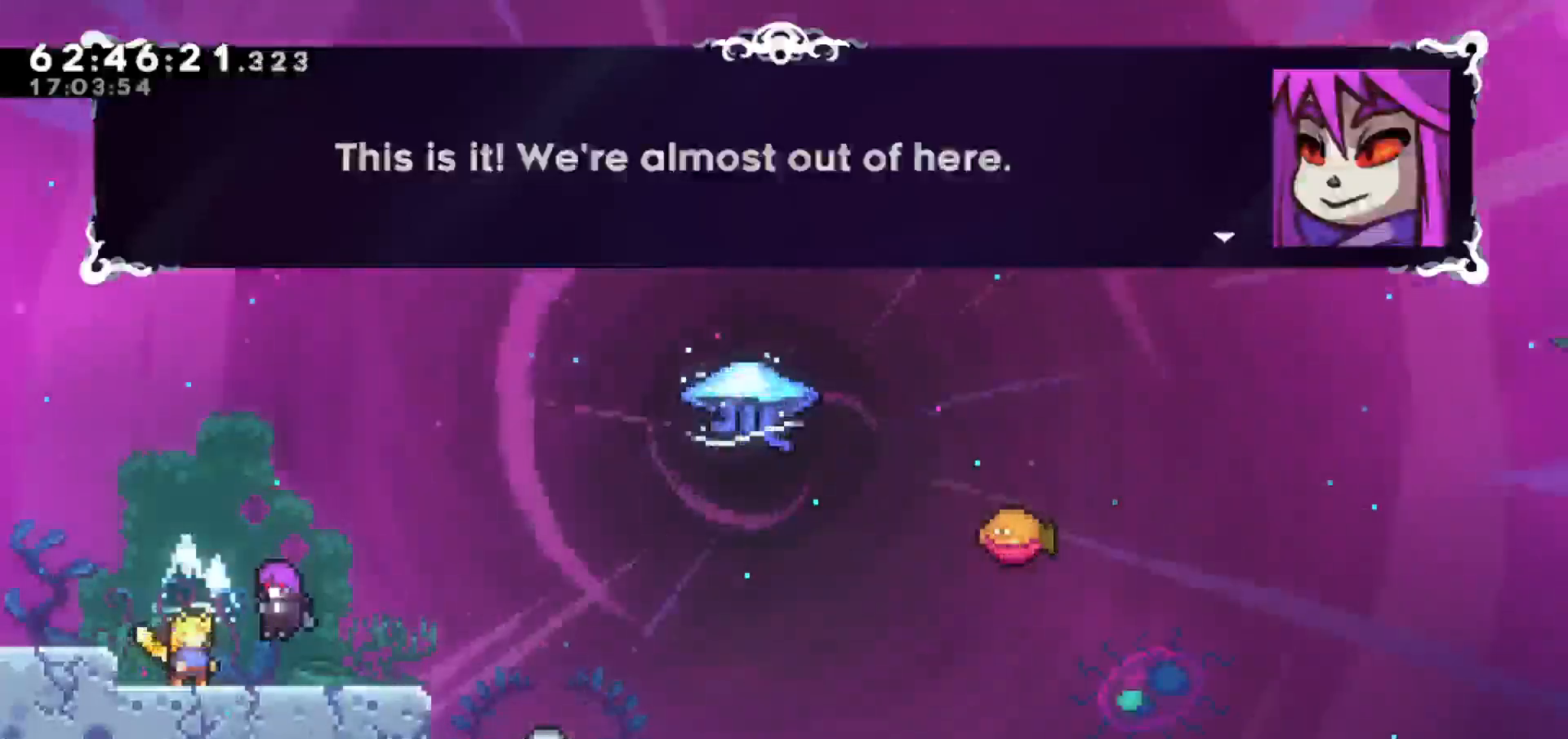
{"keys": [], "events": []}
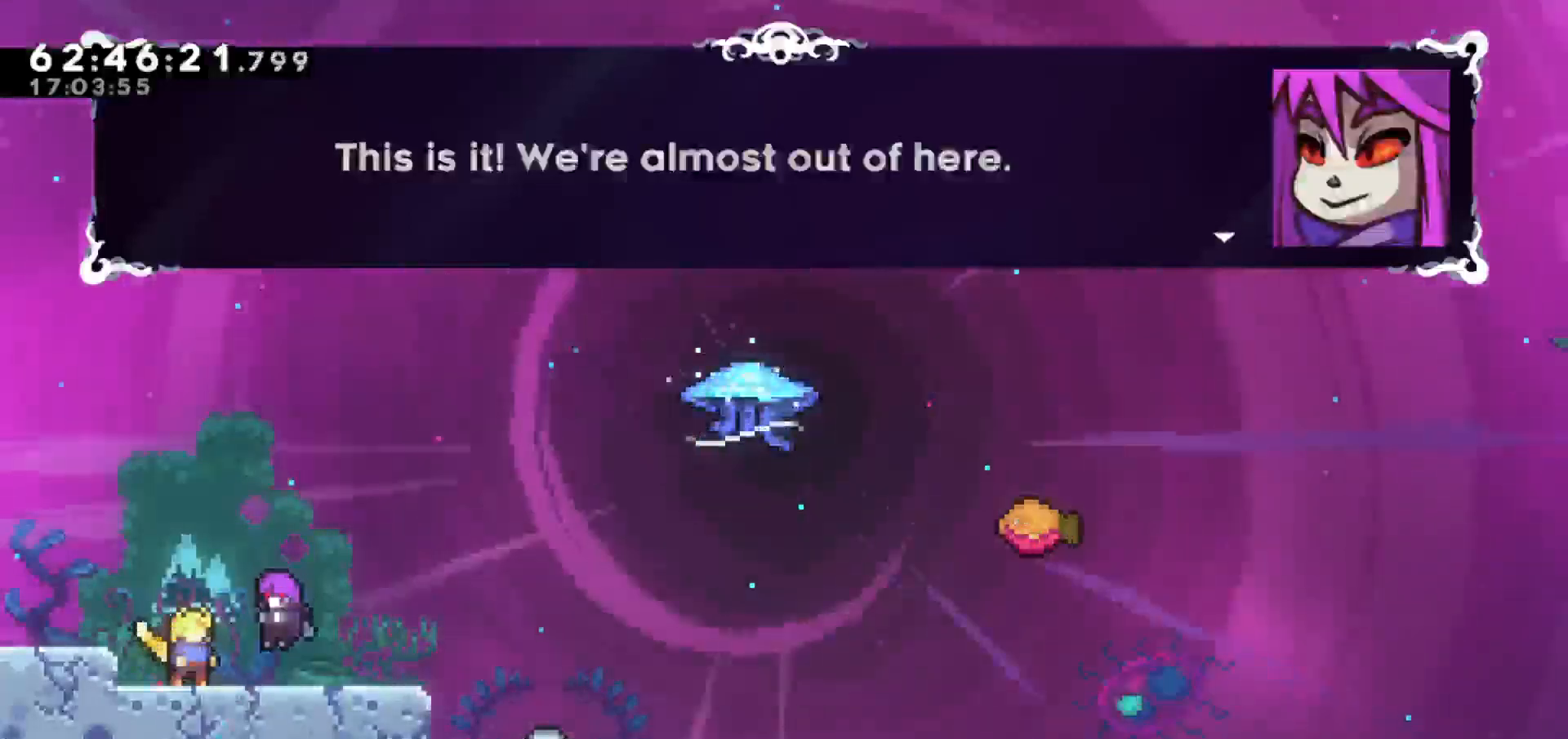
{"keys": ["jump"], "events": [[483, "jump", "down"]]}
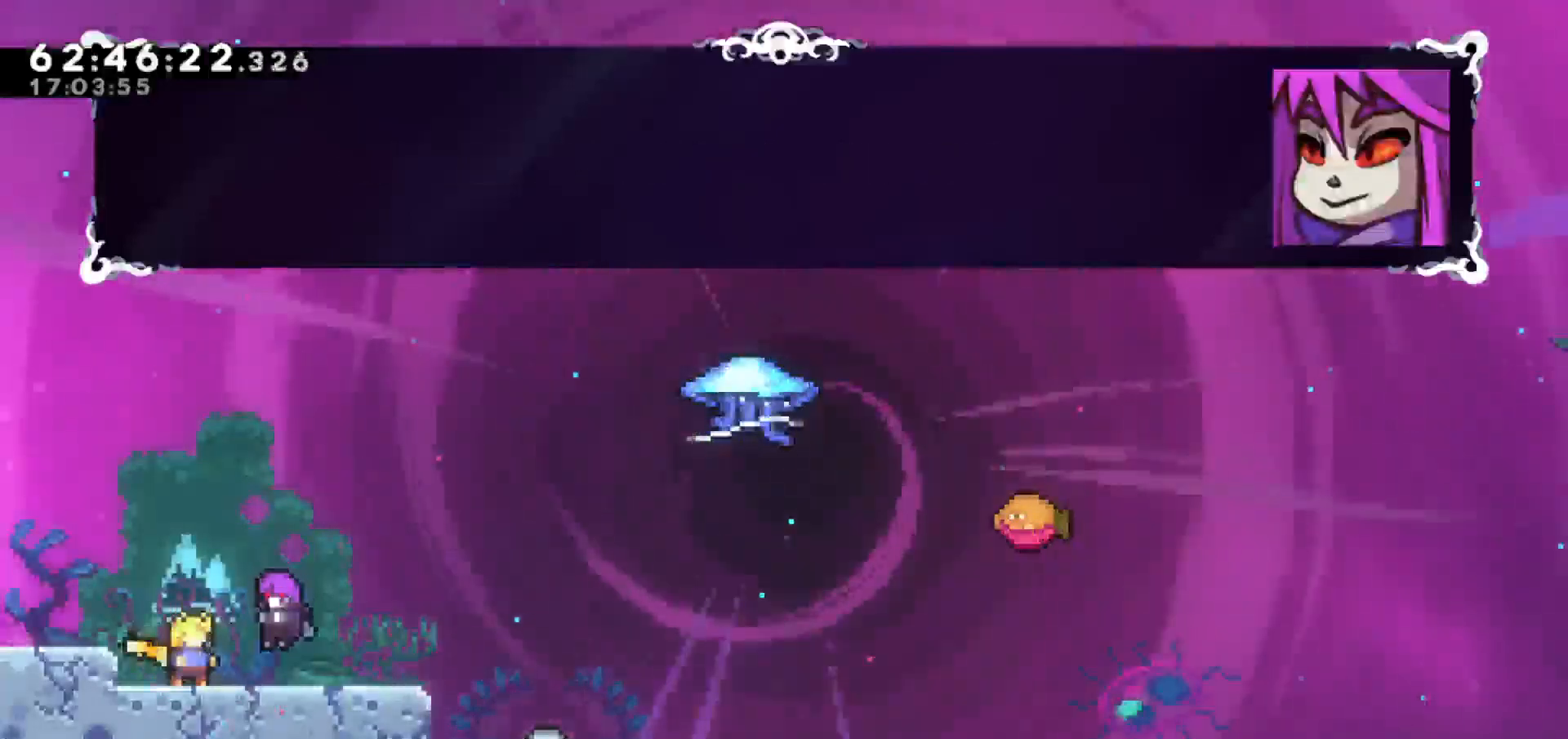
{"keys": [], "events": [[133, "jump", "up"]]}
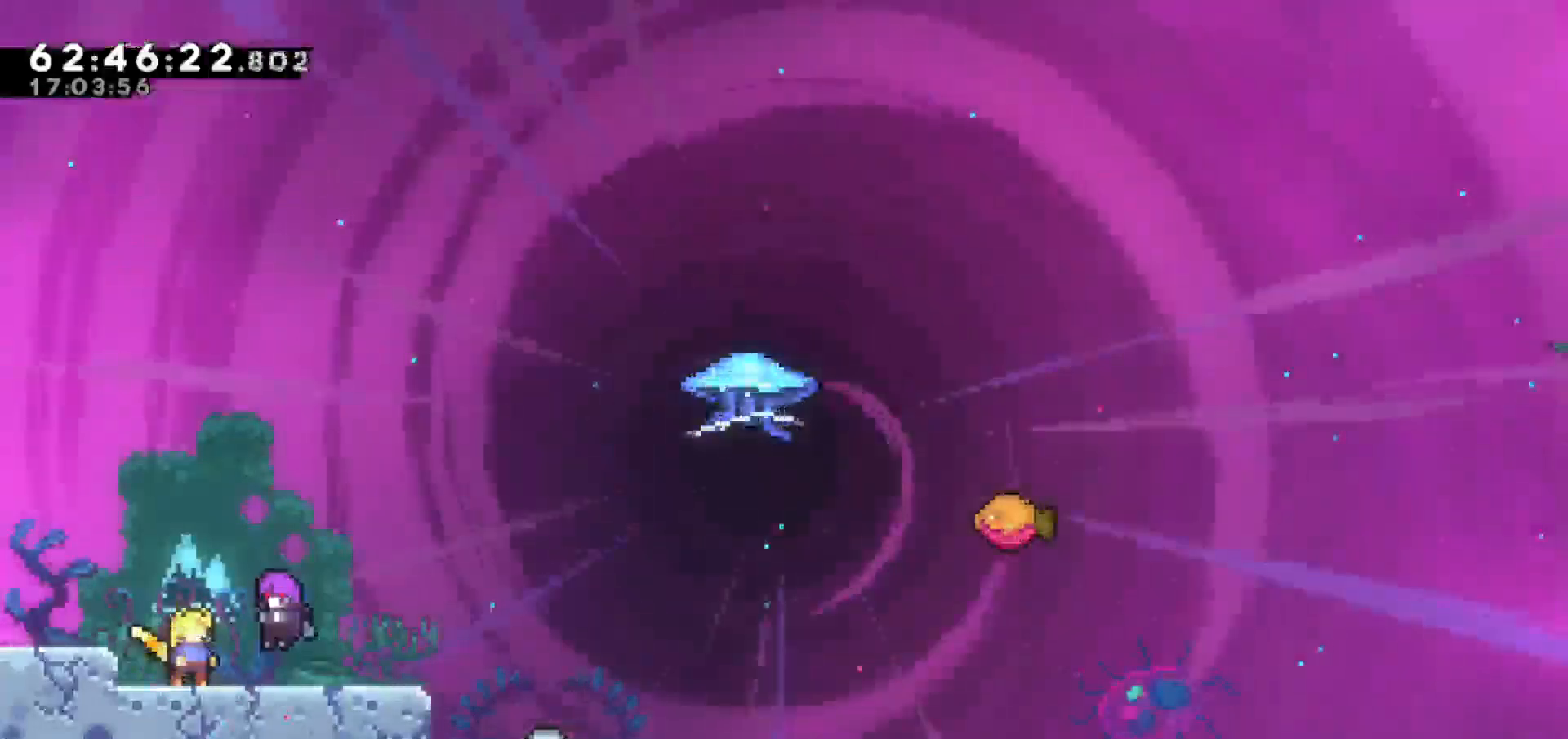
{"keys": [], "events": []}
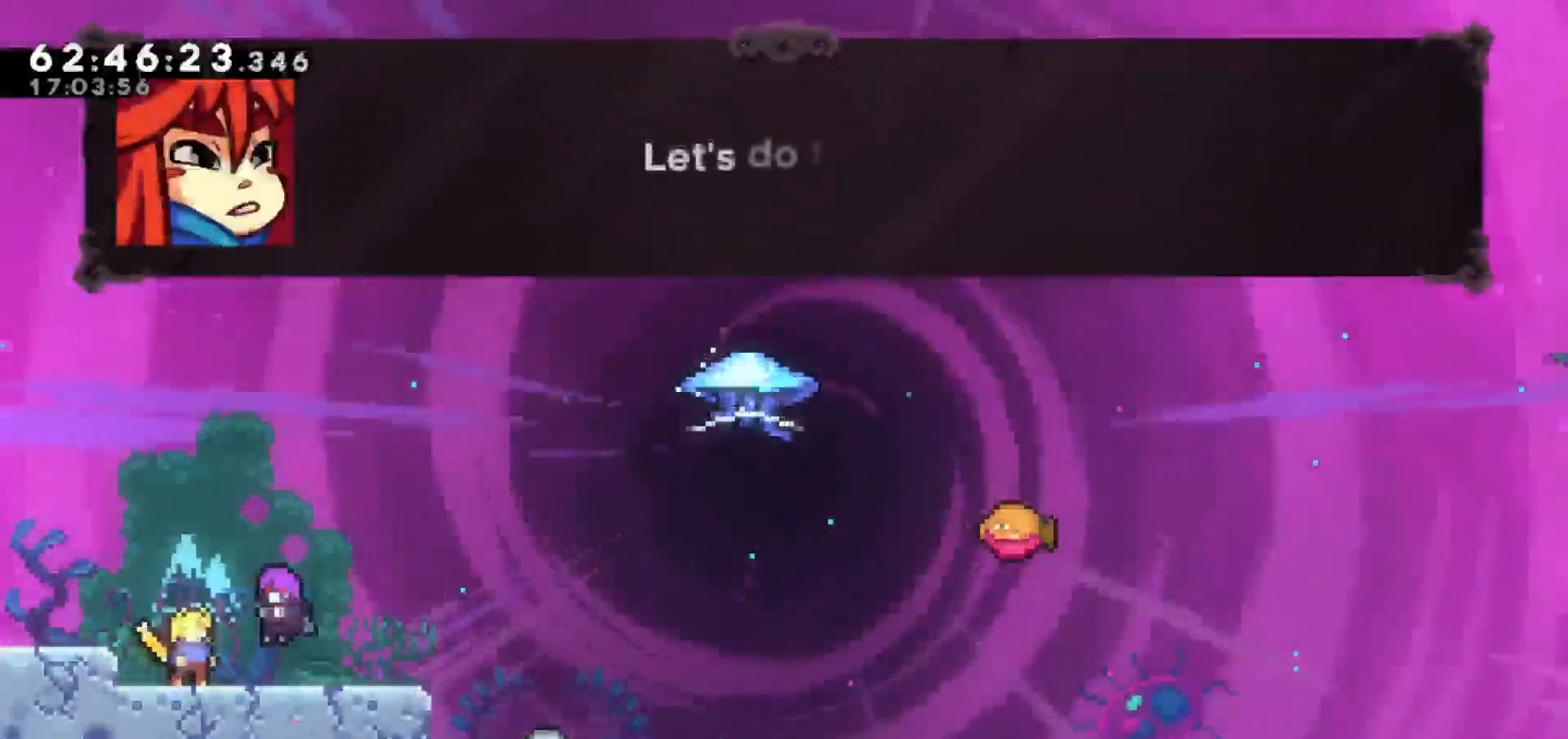
{"keys": [], "events": []}
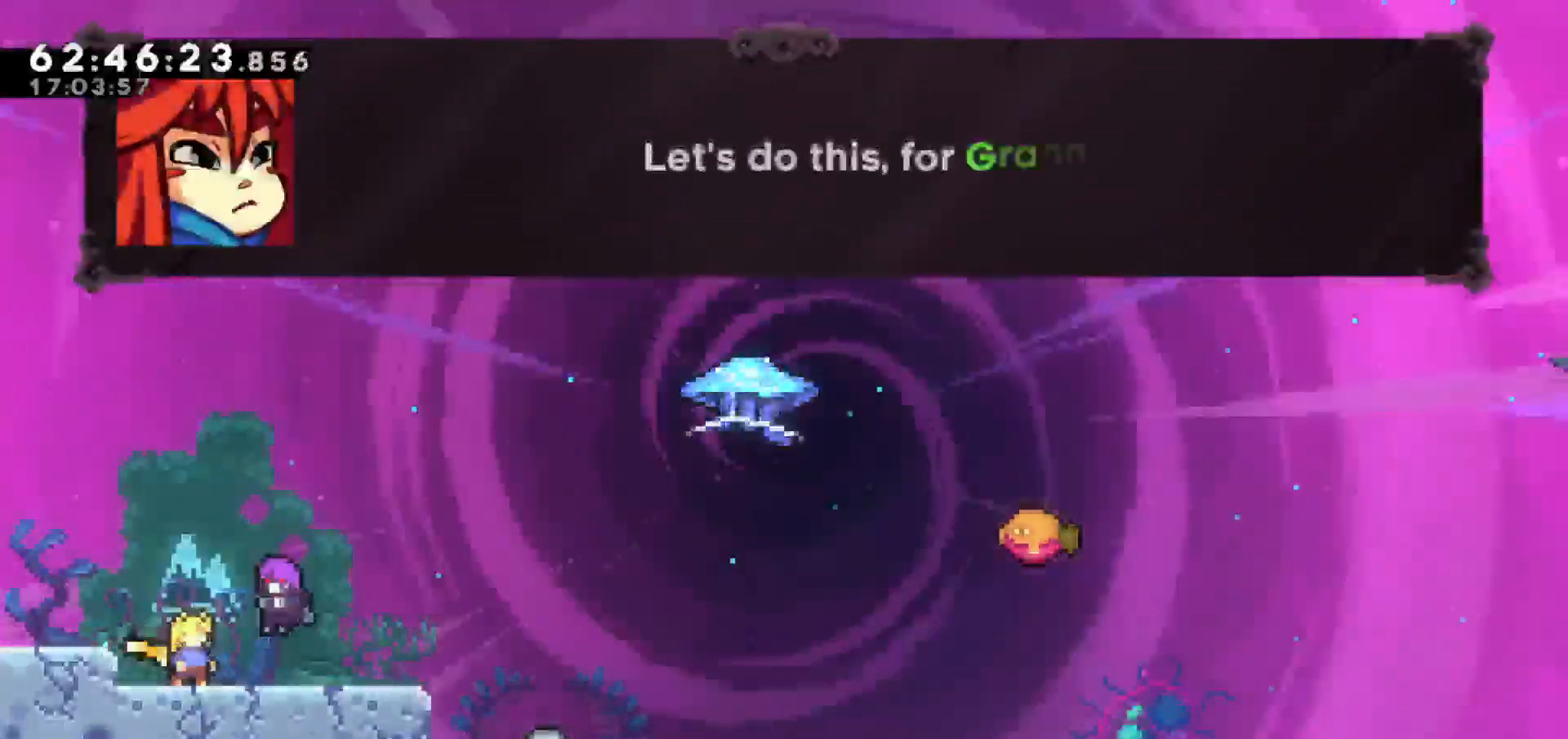
{"keys": [], "events": []}
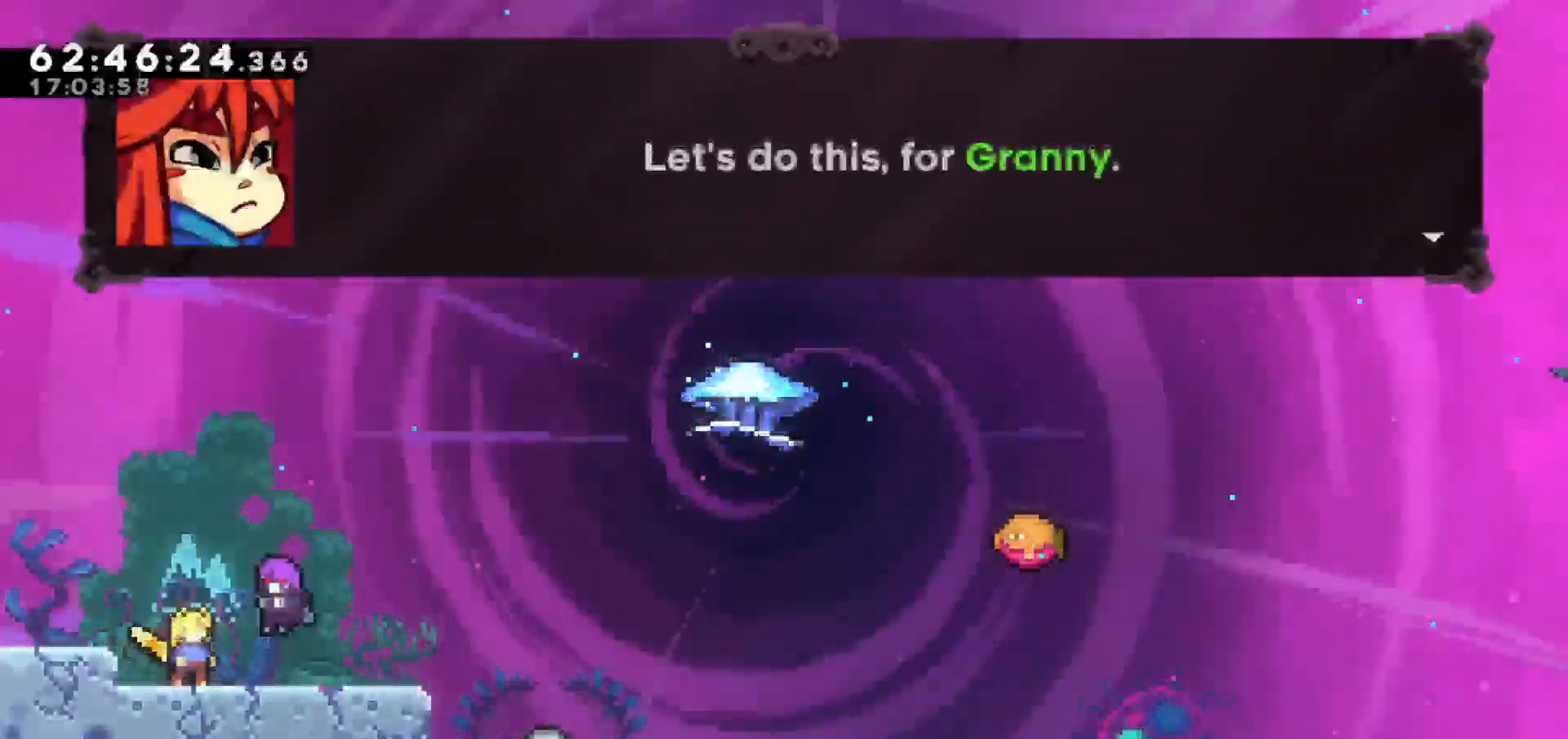
{"keys": ["jump"], "events": [[383, "jump", "down"]]}
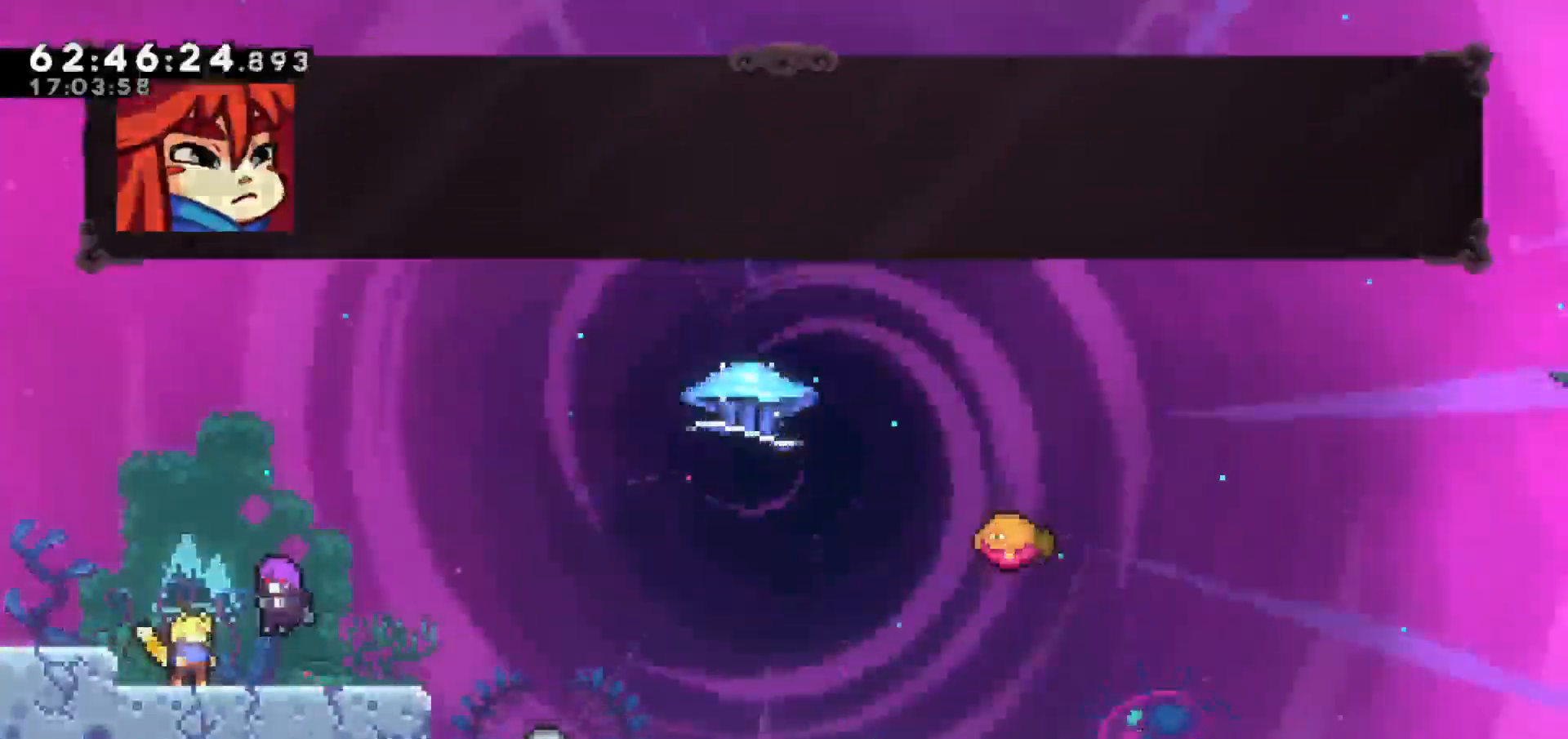
{"keys": [], "events": [[33, "jump", "up"]]}
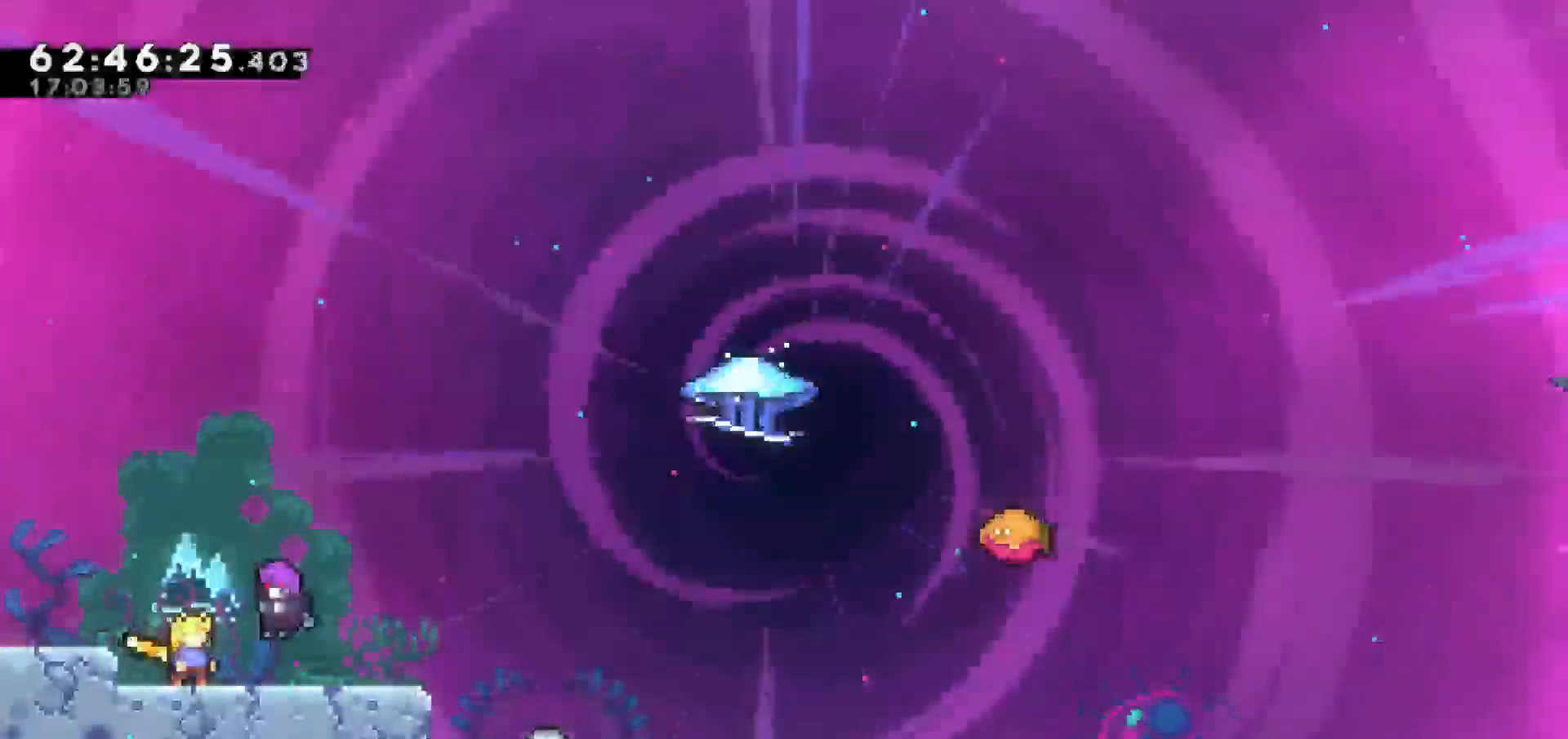
{"keys": [], "events": []}
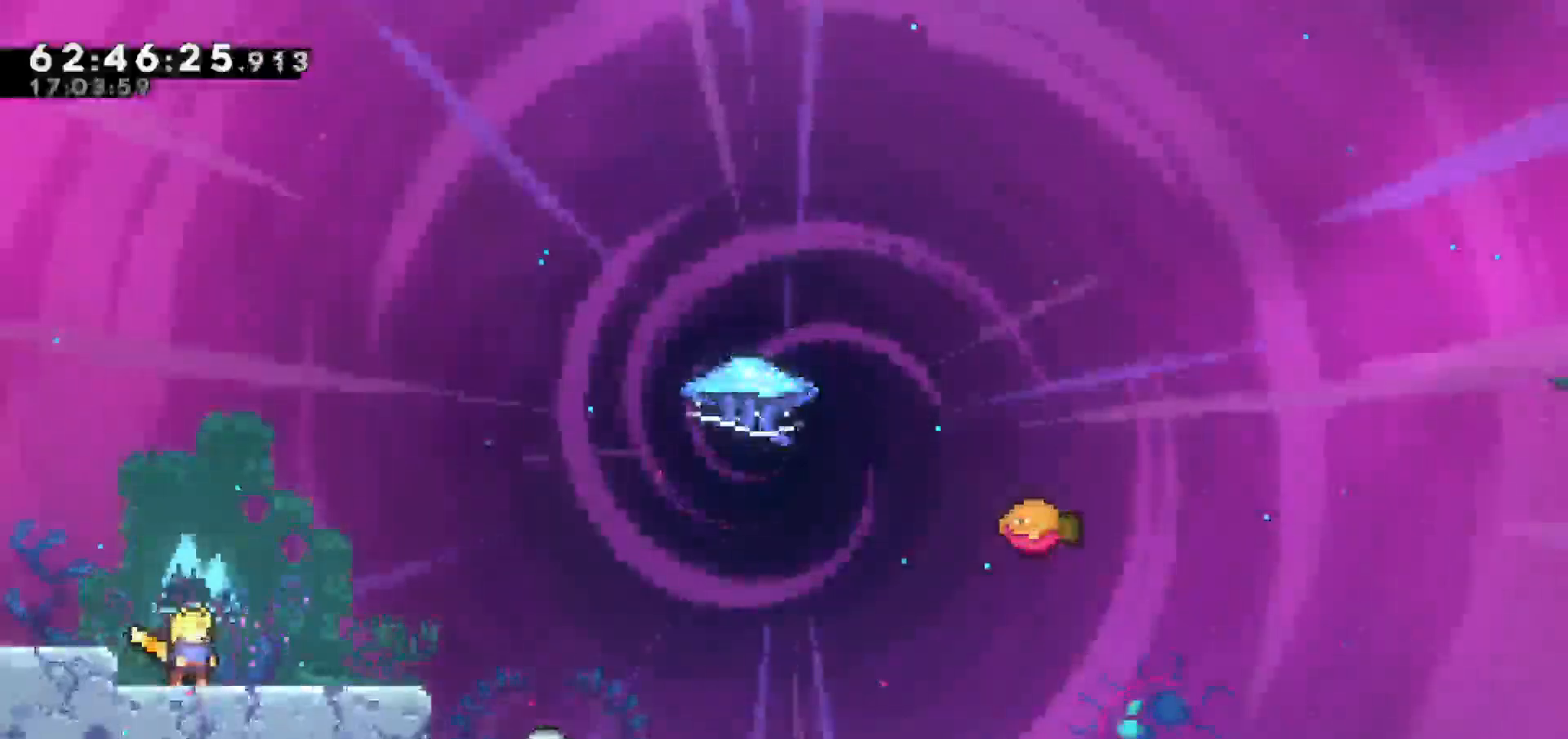
{"keys": [], "events": []}
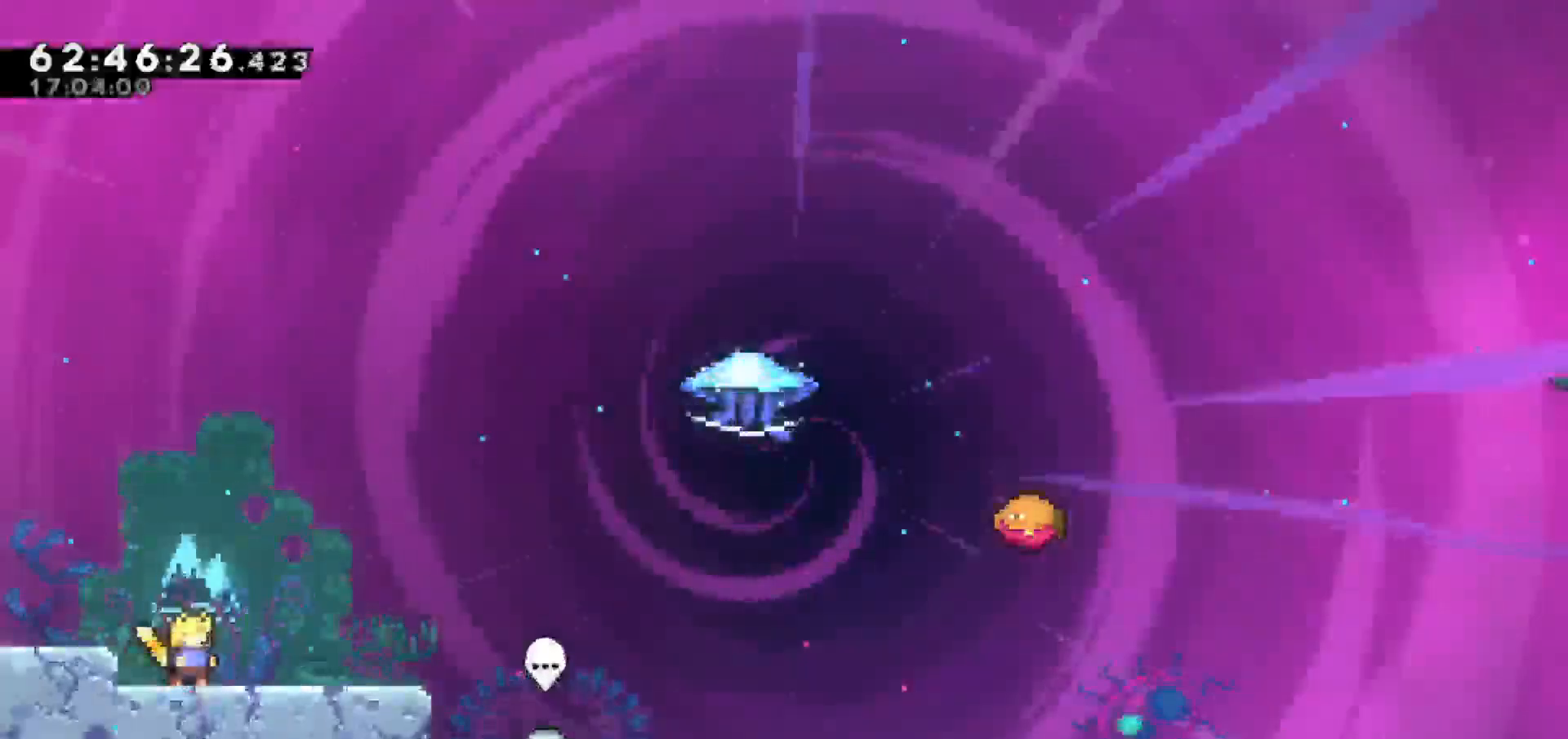
{"keys": ["right"], "events": [[267, "right", "down"]]}
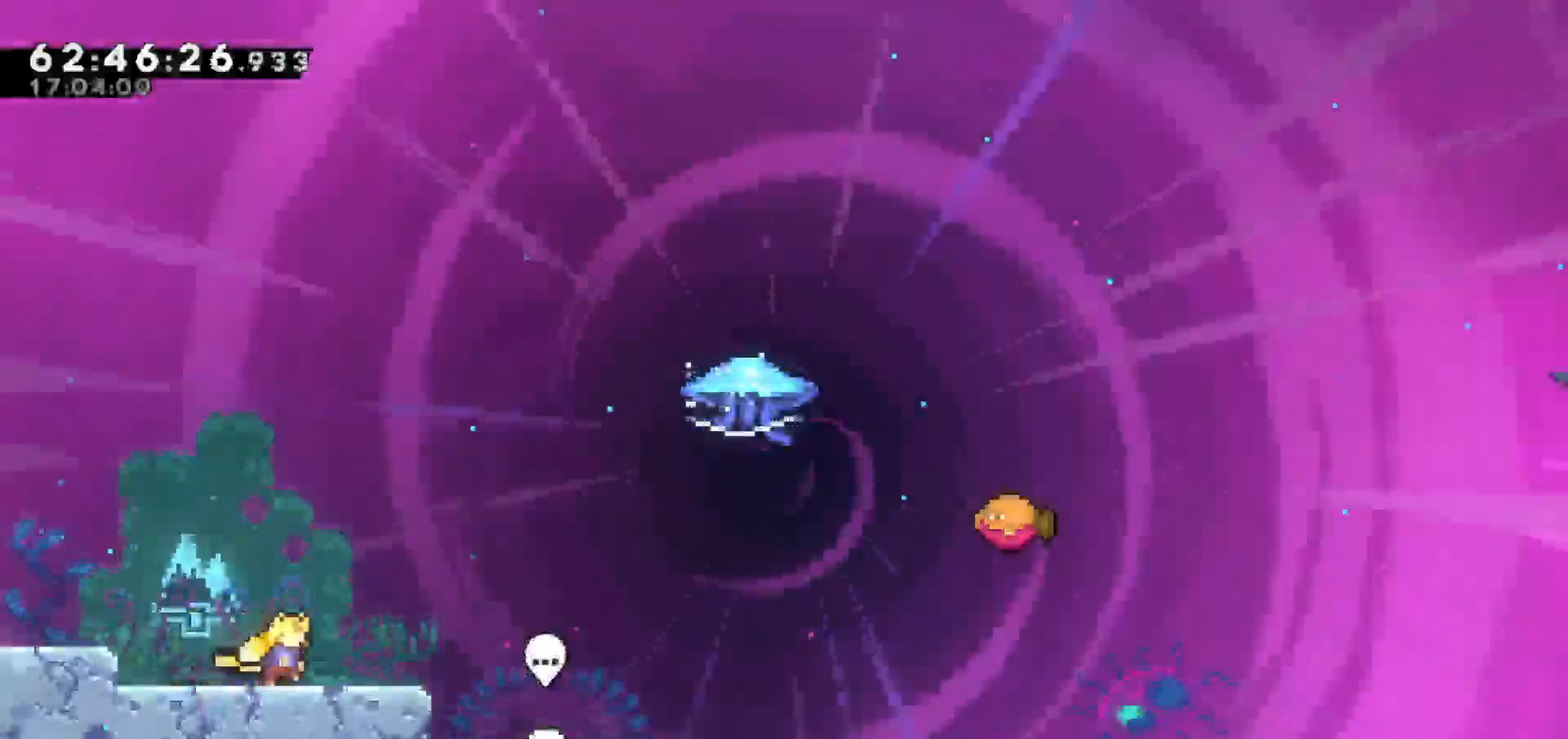
{"keys": [], "events": [[83, "right", "up"]]}
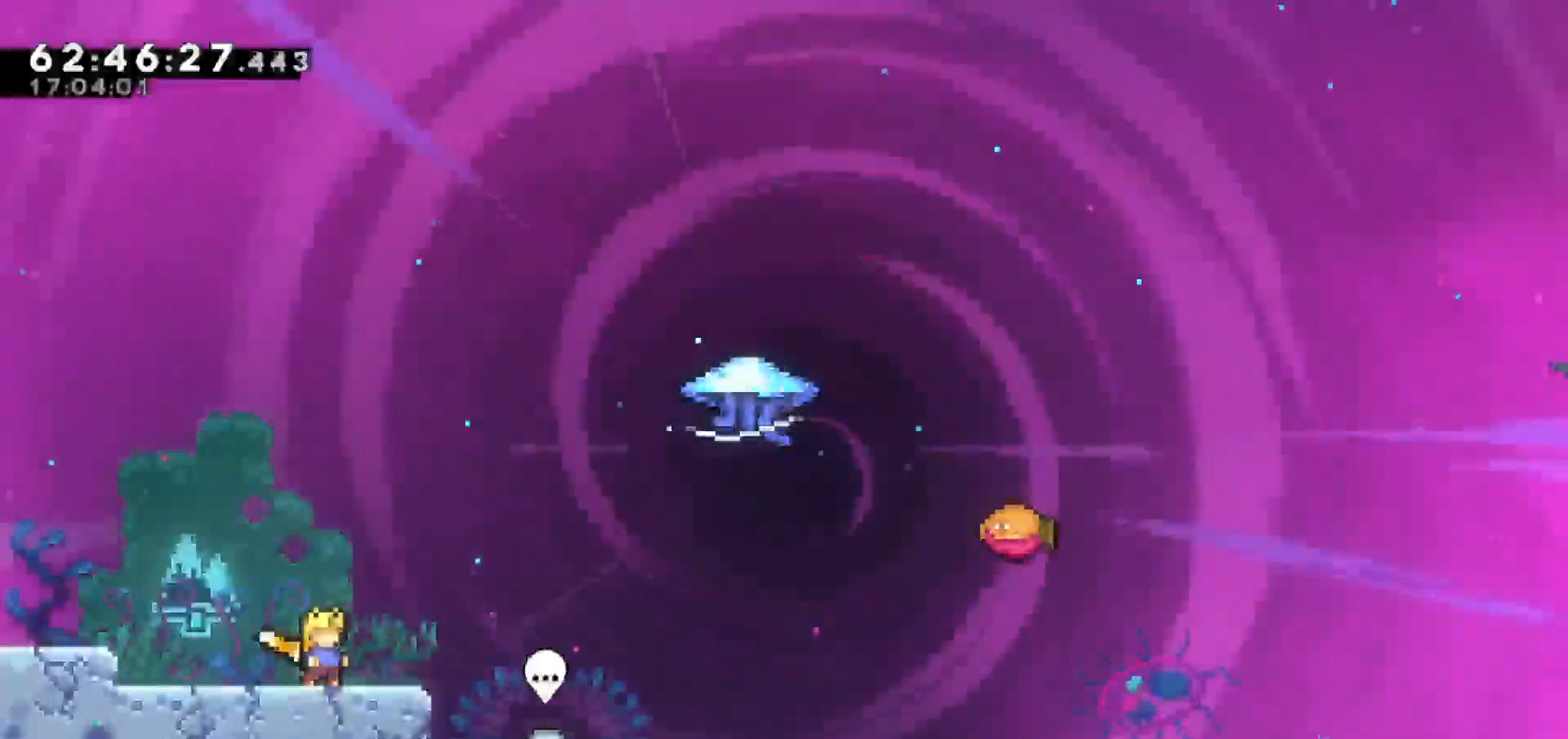
{"keys": [], "events": [[333, "left", "down"], [467, "left", "up"]]}
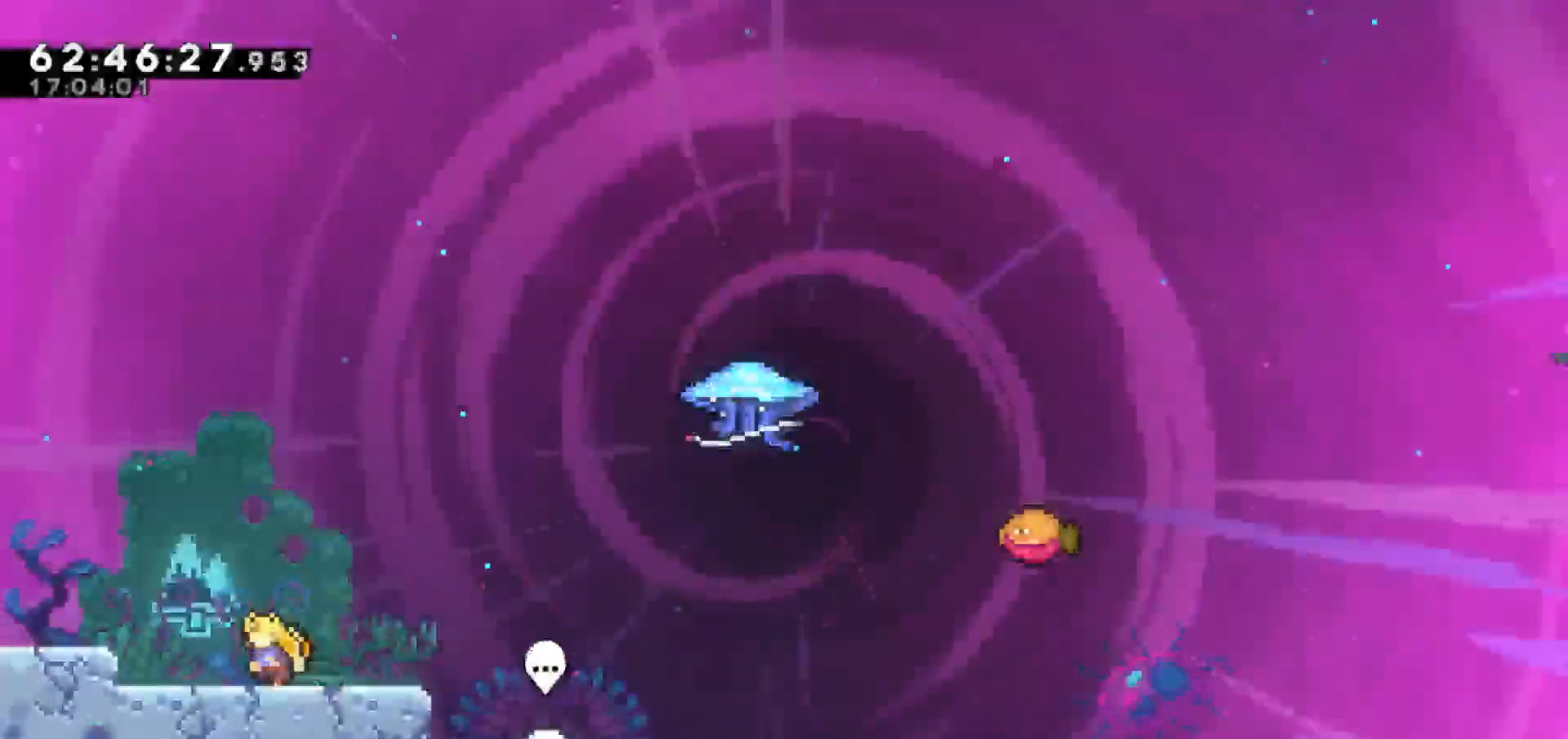
{"keys": [], "events": [[317, "right", "down"], [400, "right", "up"]]}